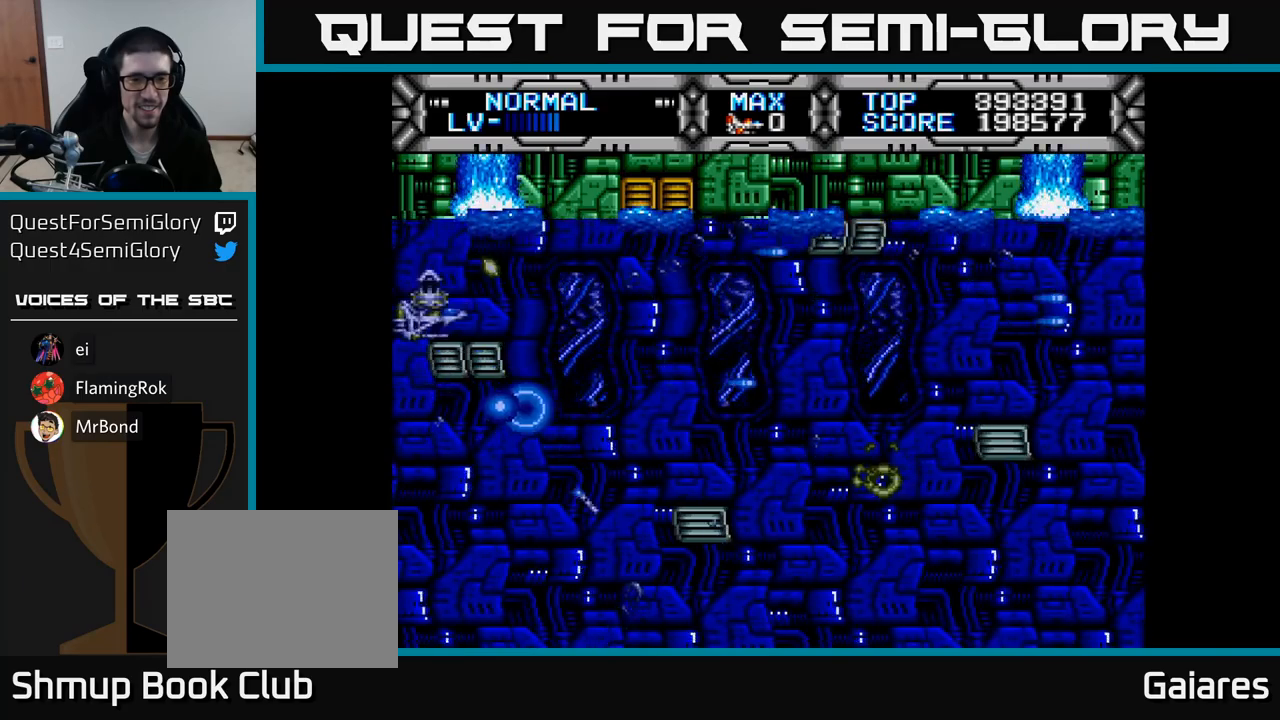
Gameplay with a controller (Xbox layout); each line is a JSON object with the inputs held at the frame after it. "events" lists button and stick changes between this image and that frame as [ms after this image, input, new state], when the widget could be followed in between. Not read: left_stick.
{"buttons": ["X", "DPAD_UP"], "right_stick": "center", "events": [[67, "DPAD_LEFT", "up"], [150, "DPAD_RIGHT", "down"], [367, "DPAD_DOWN", "up"], [433, "DPAD_RIGHT", "up"], [433, "DPAD_UP", "down"]]}
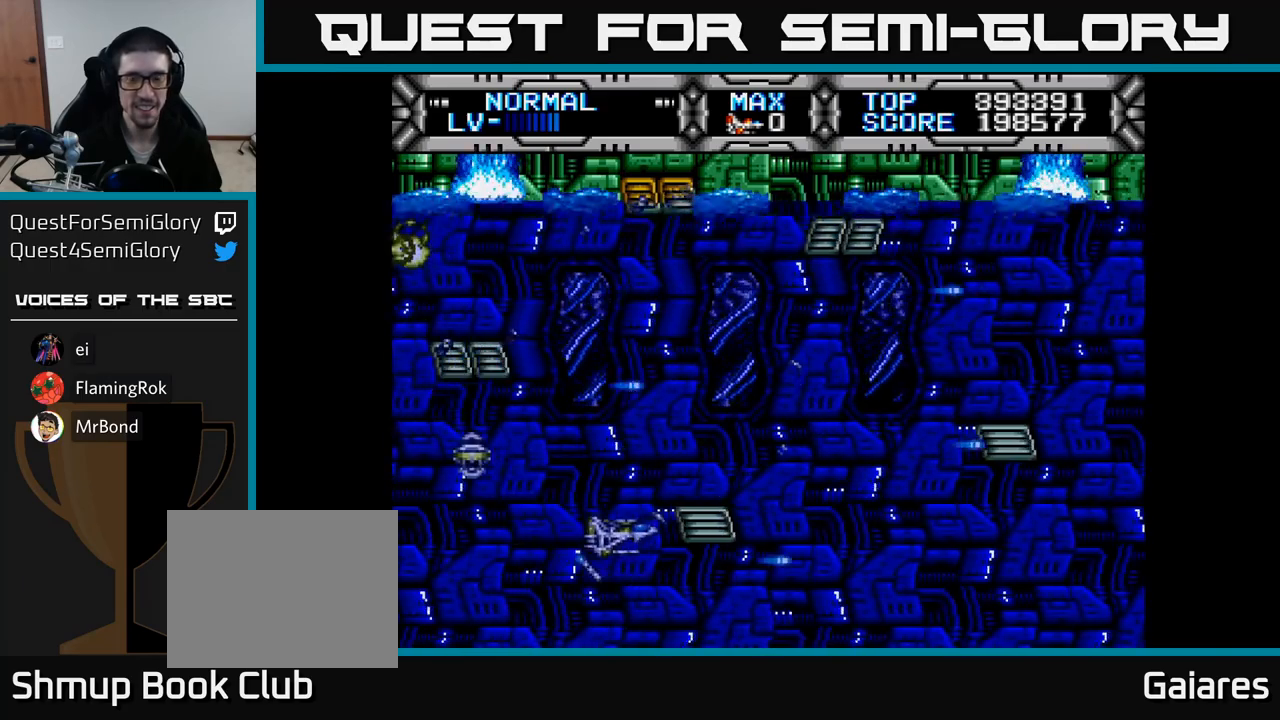
{"buttons": ["X"], "right_stick": "center", "events": [[267, "DPAD_UP", "up"]]}
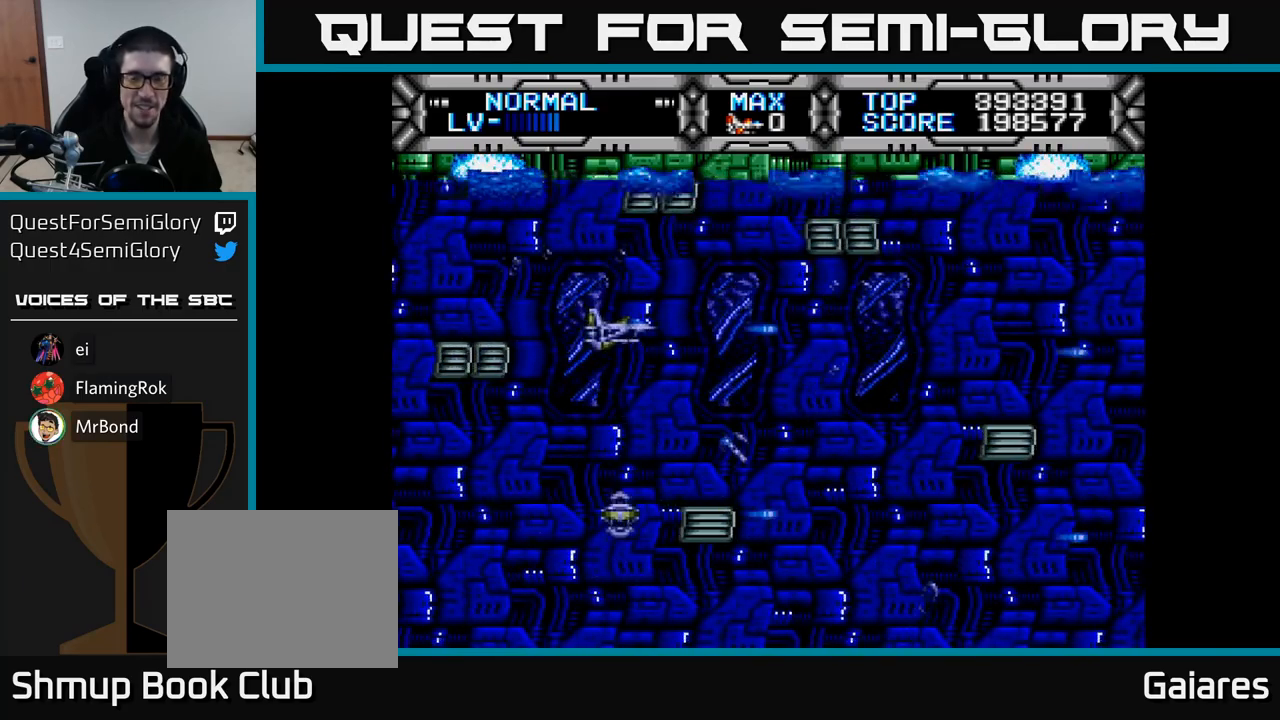
{"buttons": ["X"], "right_stick": "center", "events": []}
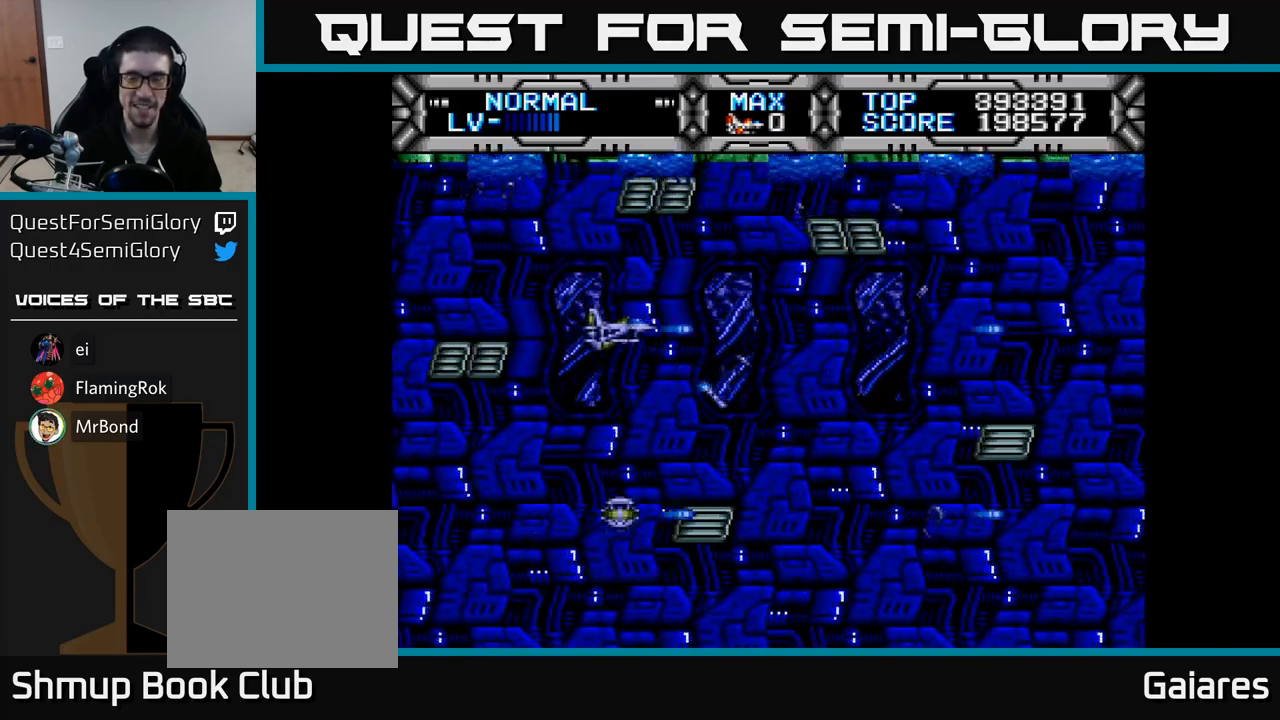
{"buttons": ["X"], "right_stick": "center", "events": [[233, "DPAD_UP", "down"], [350, "DPAD_UP", "up"]]}
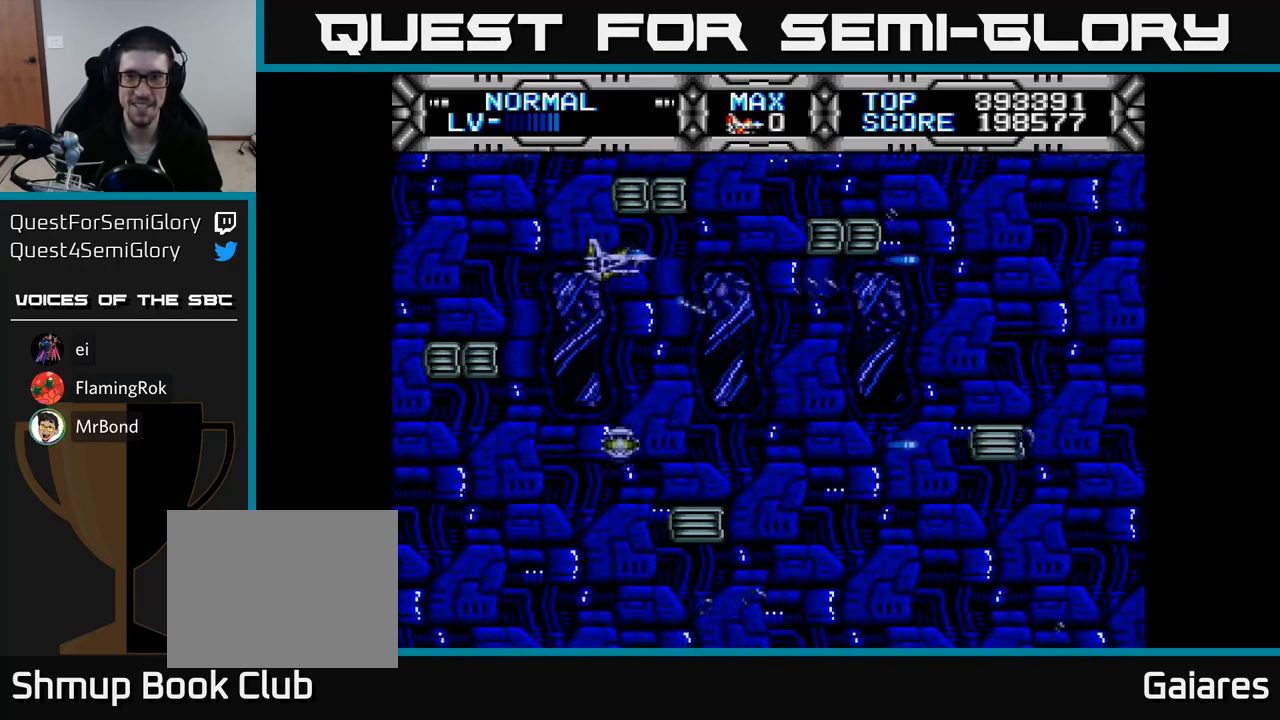
{"buttons": ["X", "DPAD_RIGHT"], "right_stick": "center", "events": [[433, "DPAD_RIGHT", "down"]]}
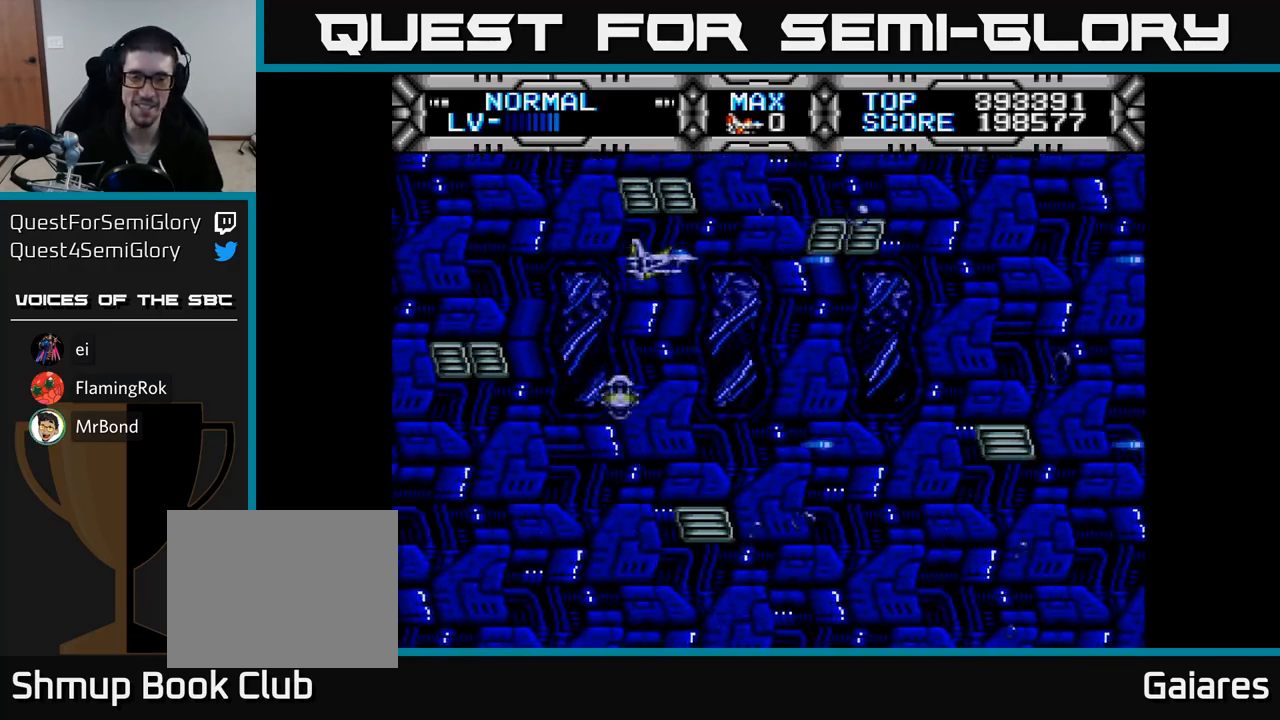
{"buttons": ["X", "DPAD_LEFT"], "right_stick": "center", "events": [[33, "DPAD_DOWN", "down"], [67, "DPAD_RIGHT", "up"], [317, "DPAD_DOWN", "up"], [333, "DPAD_LEFT", "down"]]}
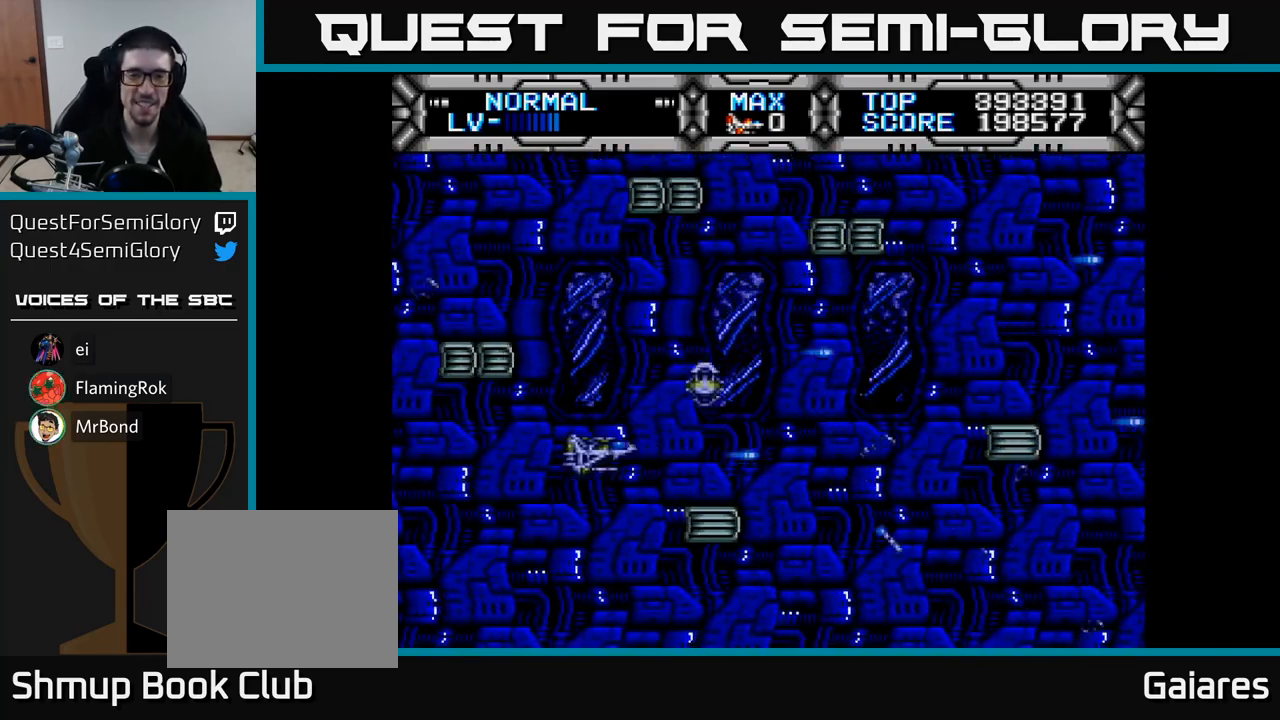
{"buttons": ["X", "DPAD_DOWN", "DPAD_RIGHT"], "right_stick": "center", "events": [[83, "DPAD_LEFT", "up"], [200, "DPAD_RIGHT", "down"], [300, "DPAD_UP", "down"], [333, "DPAD_RIGHT", "up"], [383, "DPAD_UP", "up"], [433, "DPAD_RIGHT", "down"], [467, "DPAD_DOWN", "down"]]}
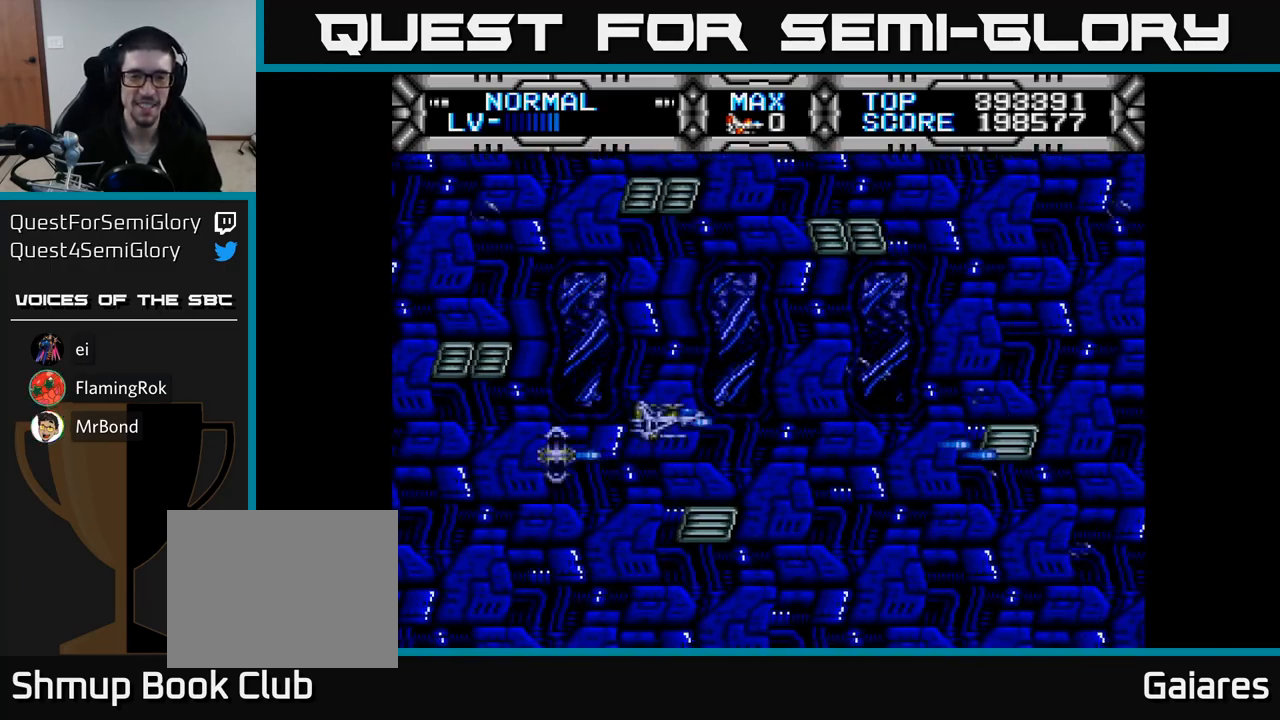
{"buttons": ["X"], "right_stick": "center", "events": [[17, "DPAD_DOWN", "up"], [317, "DPAD_RIGHT", "up"], [333, "DPAD_UP", "down"], [367, "DPAD_LEFT", "down"], [383, "DPAD_UP", "up"], [433, "DPAD_LEFT", "up"]]}
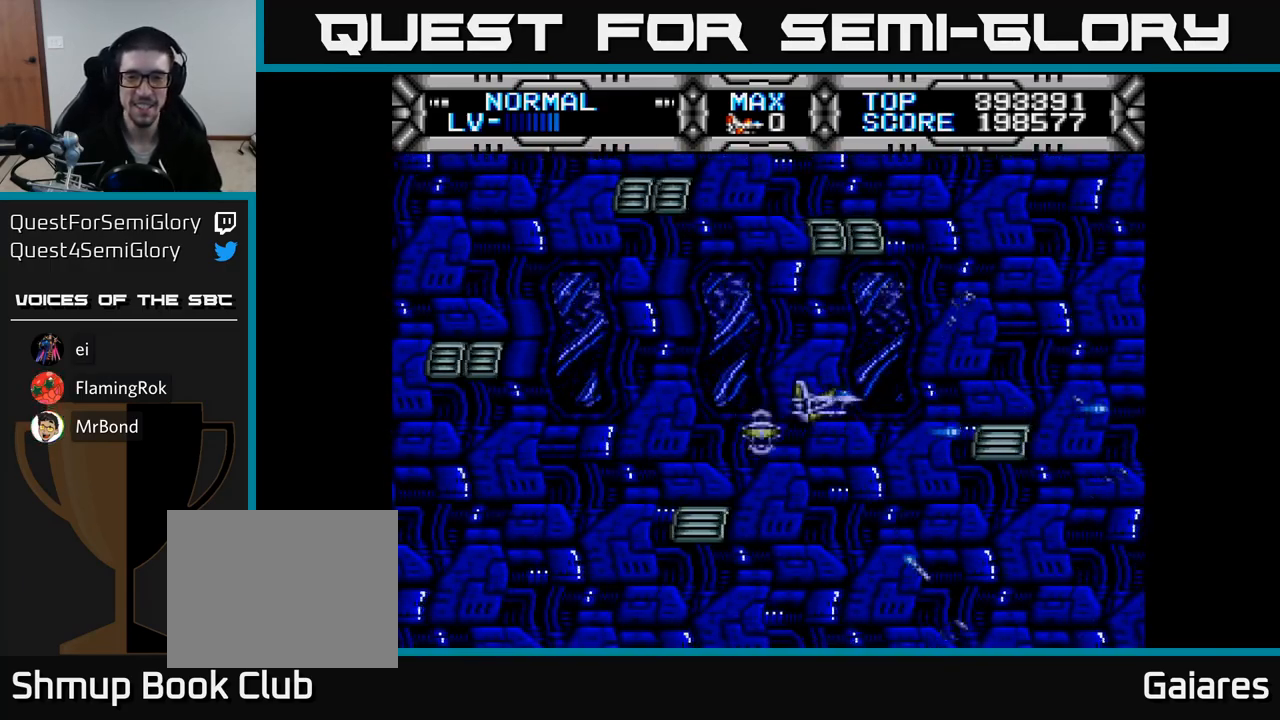
{"buttons": [], "right_stick": "center", "events": [[300, "DPAD_LEFT", "down"], [367, "X", "up"], [500, "DPAD_LEFT", "up"]]}
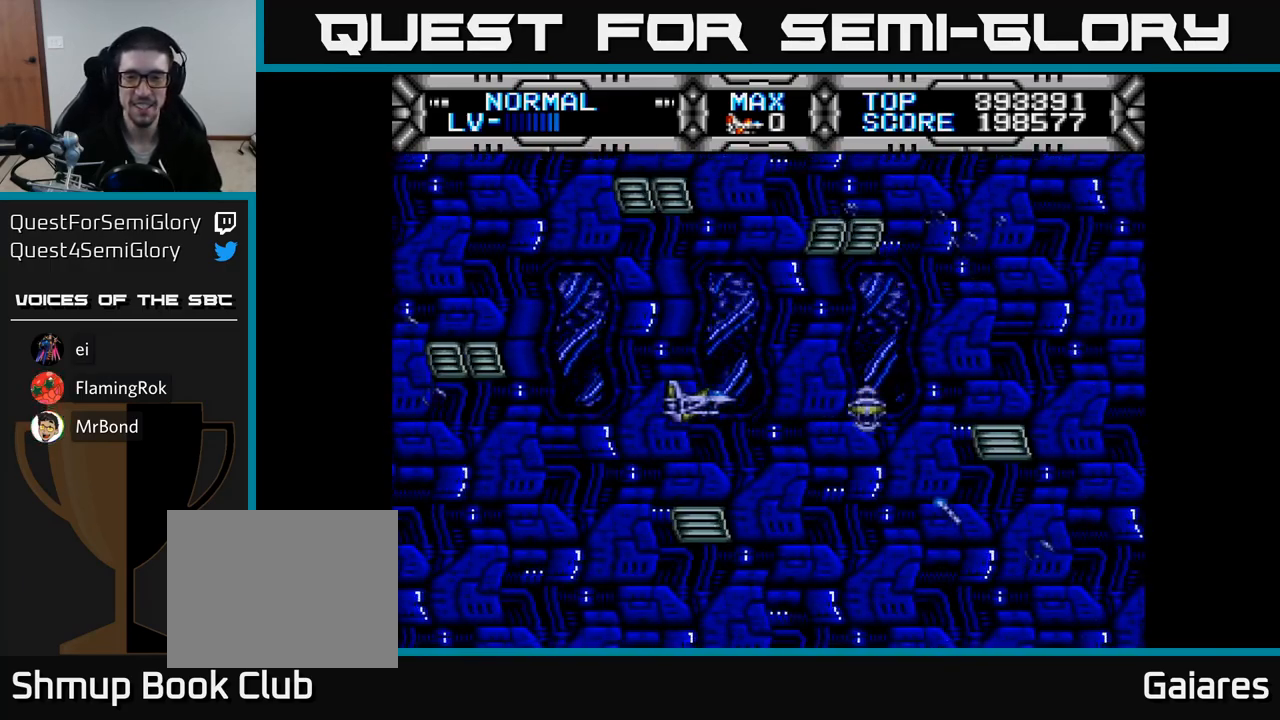
{"buttons": ["X", "DPAD_LEFT"], "right_stick": "center", "events": [[33, "DPAD_RIGHT", "down"], [250, "X", "down"], [383, "DPAD_RIGHT", "up"], [433, "DPAD_LEFT", "down"]]}
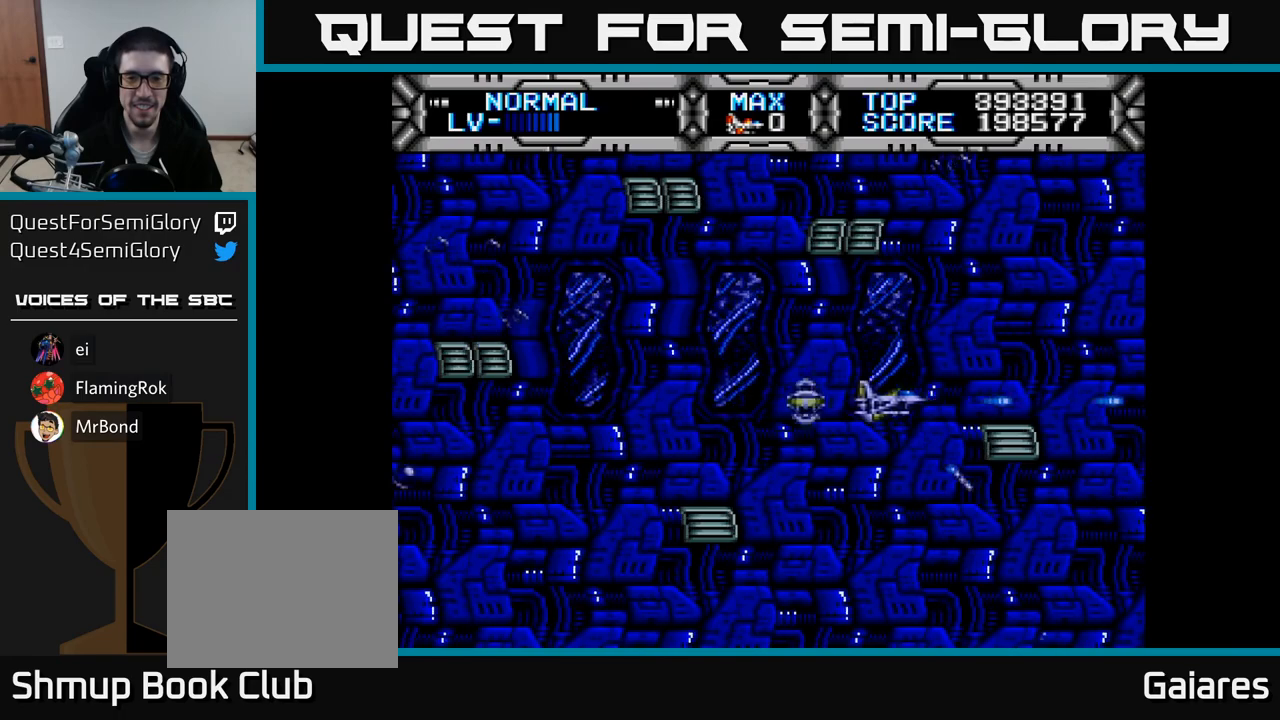
{"buttons": ["X"], "right_stick": "center", "events": [[367, "DPAD_LEFT", "up"]]}
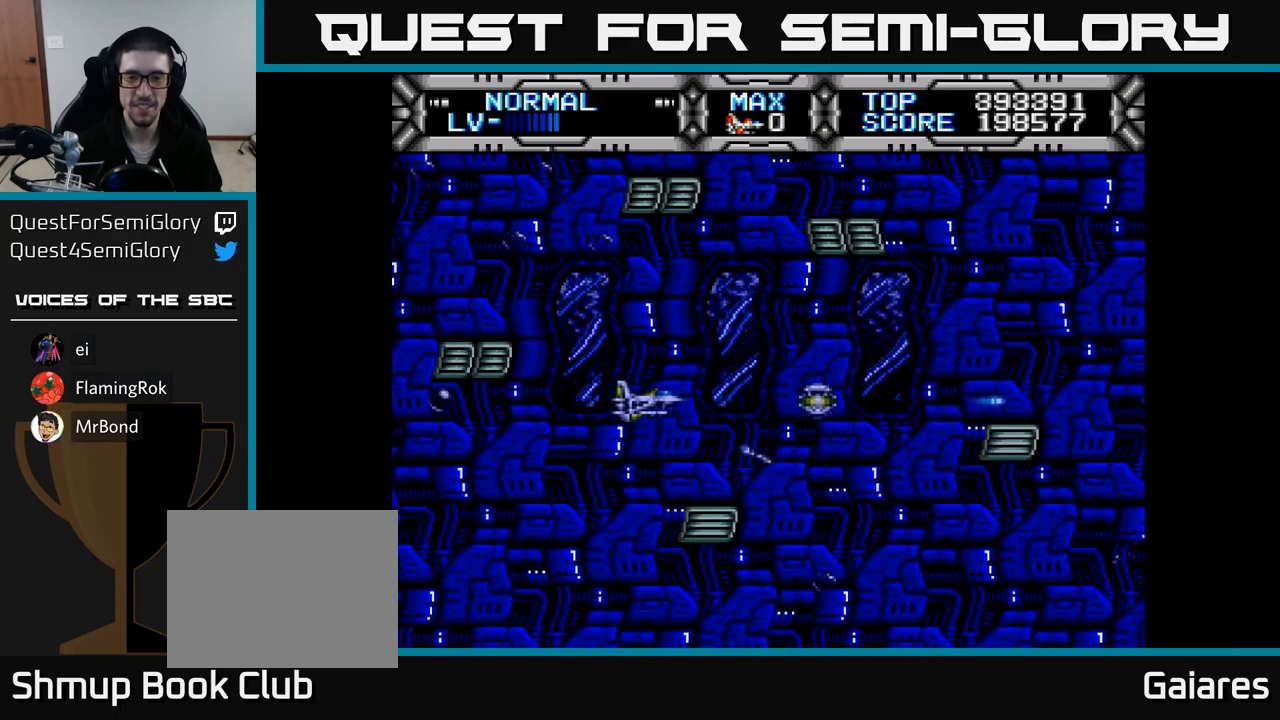
{"buttons": [], "right_stick": "center", "events": [[67, "X", "up"]]}
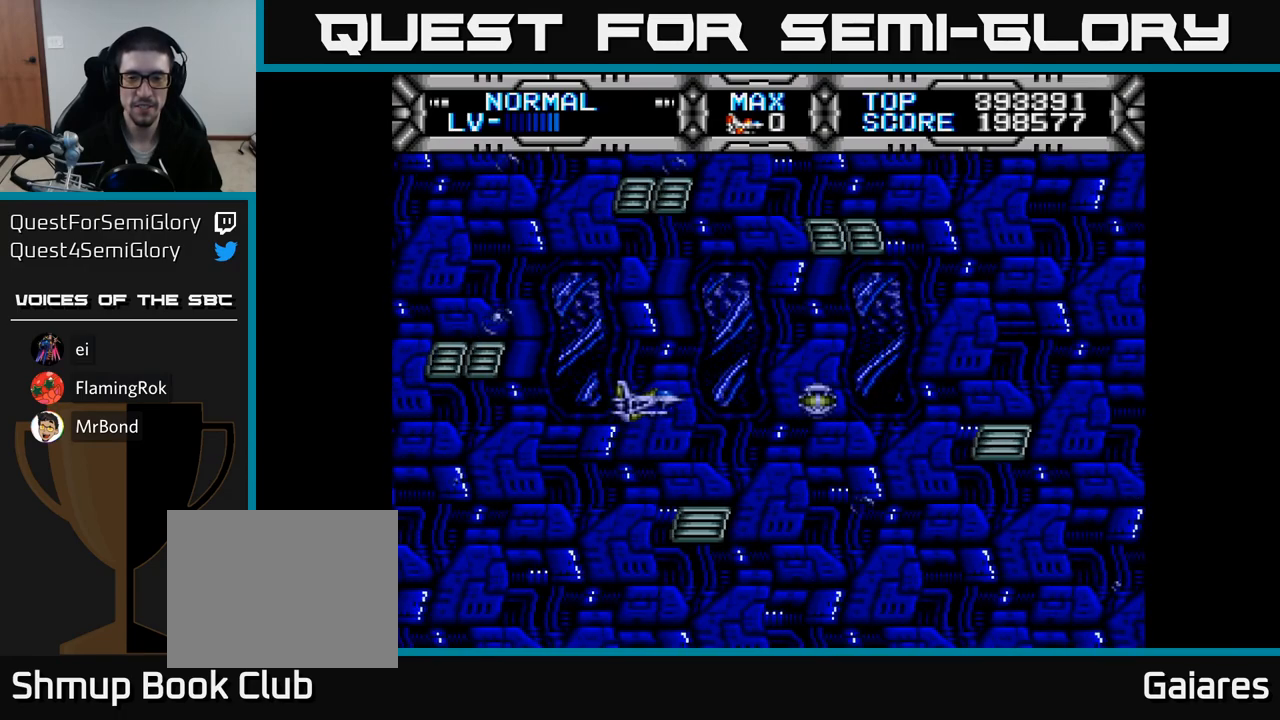
{"buttons": [], "right_stick": "center", "events": []}
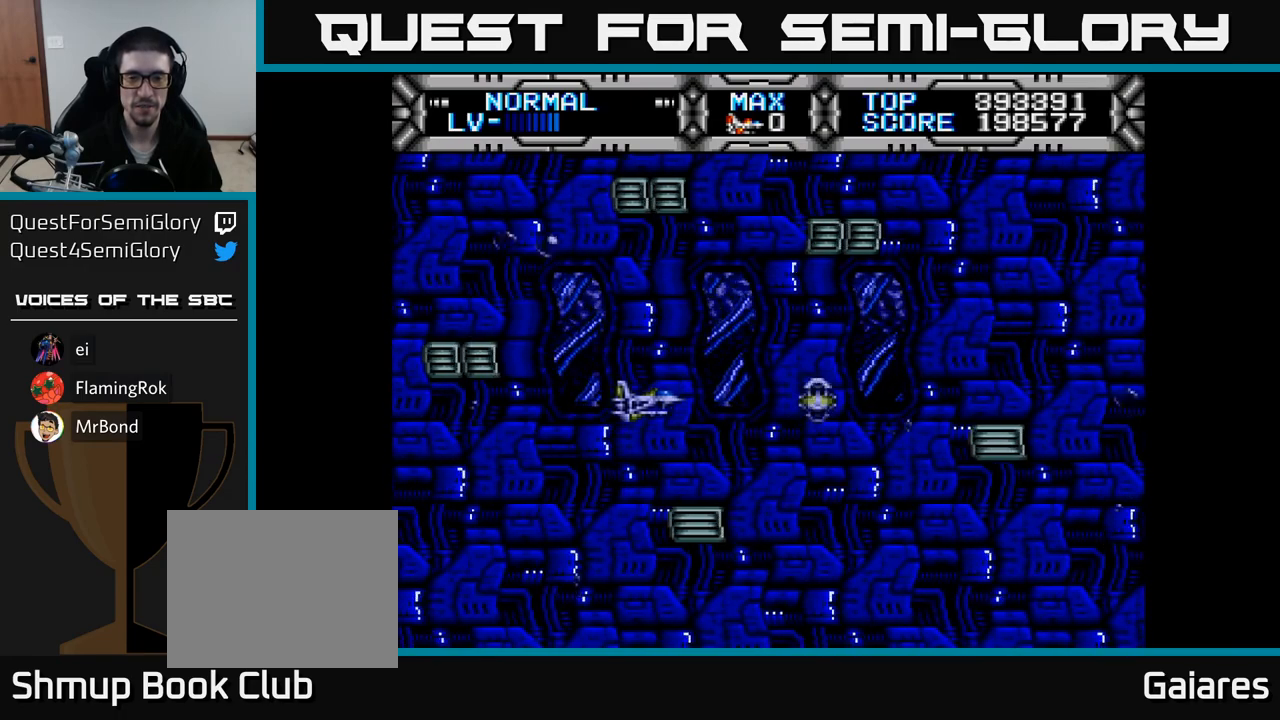
{"buttons": [], "right_stick": "center", "events": []}
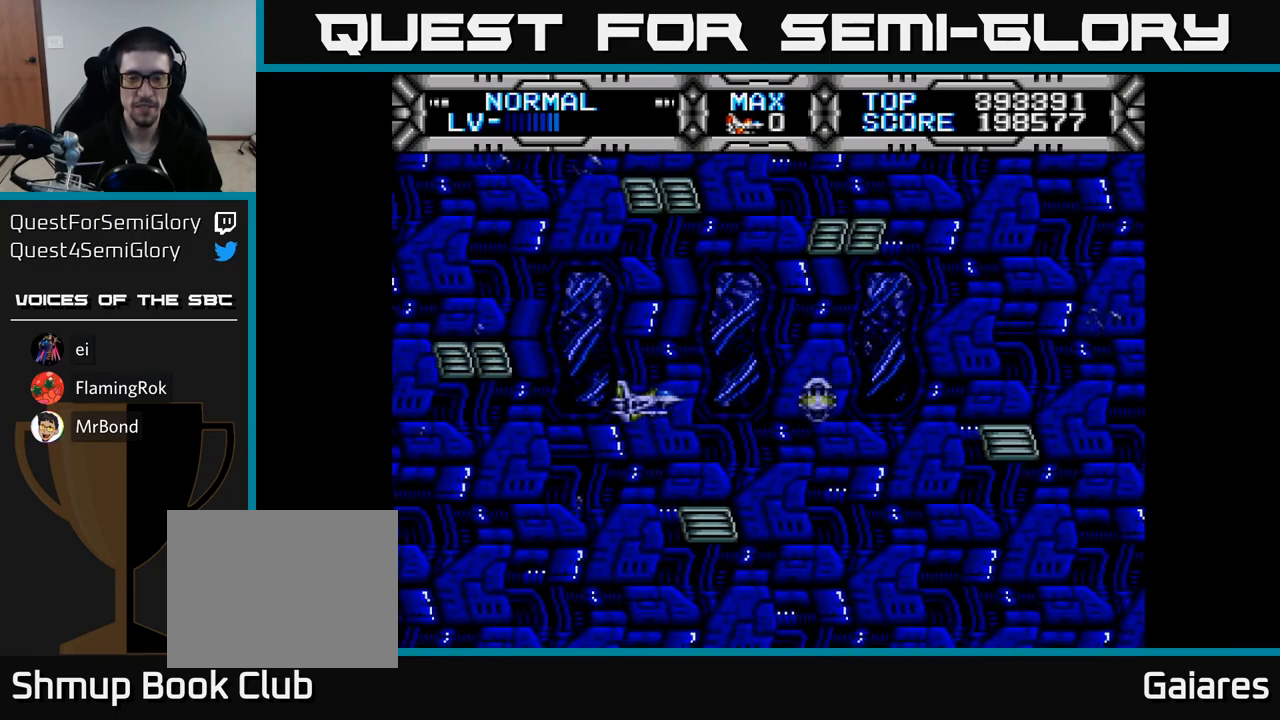
{"buttons": [], "right_stick": "center", "events": []}
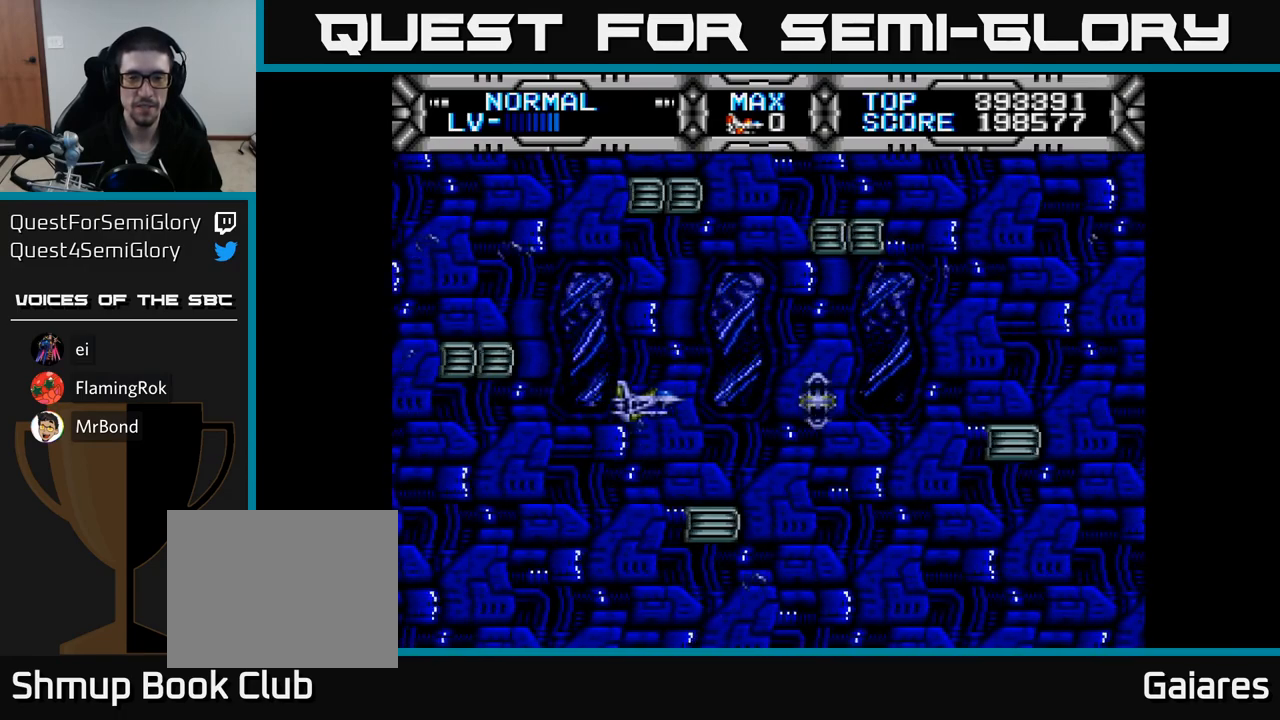
{"buttons": [], "right_stick": "center", "events": []}
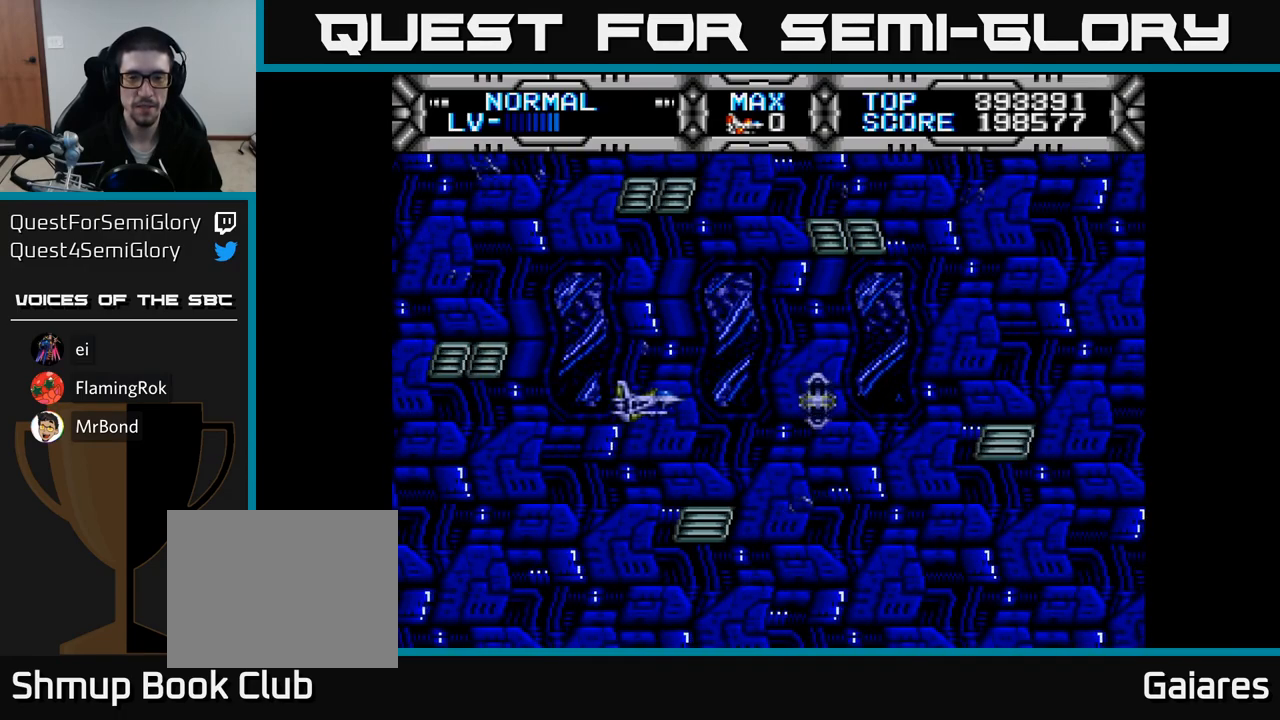
{"buttons": [], "right_stick": "center", "events": []}
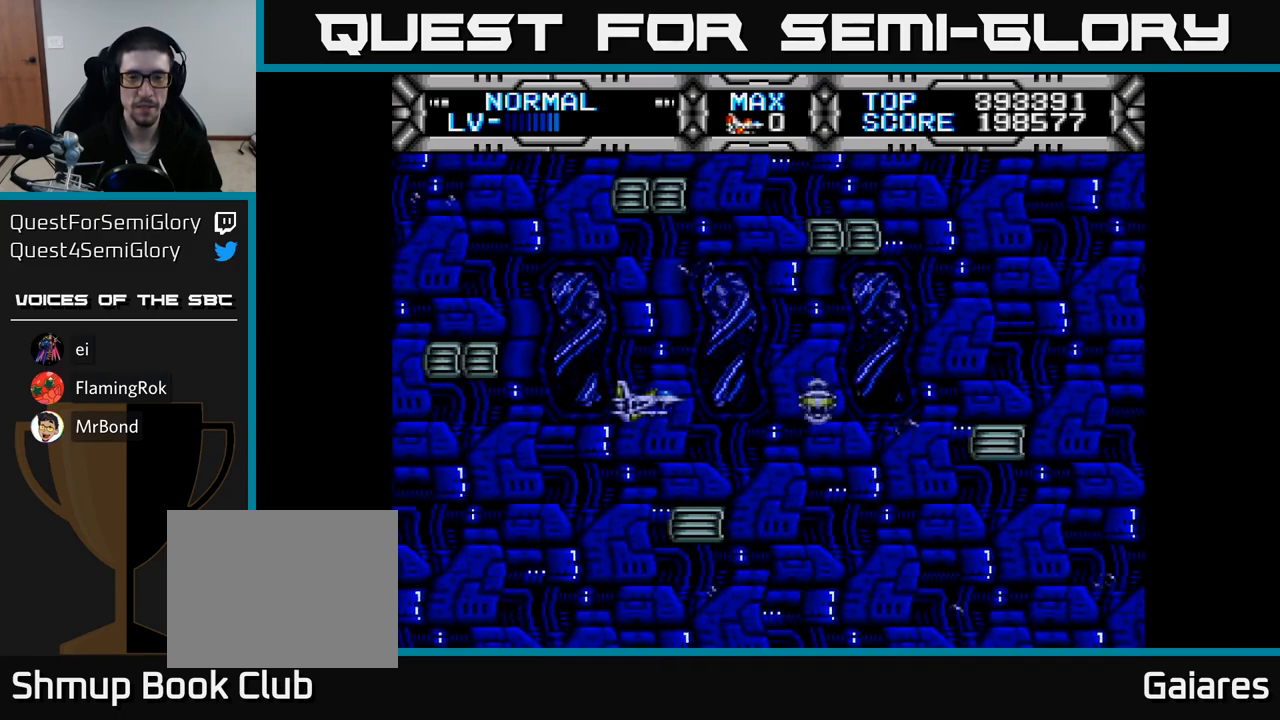
{"buttons": [], "right_stick": "center", "events": []}
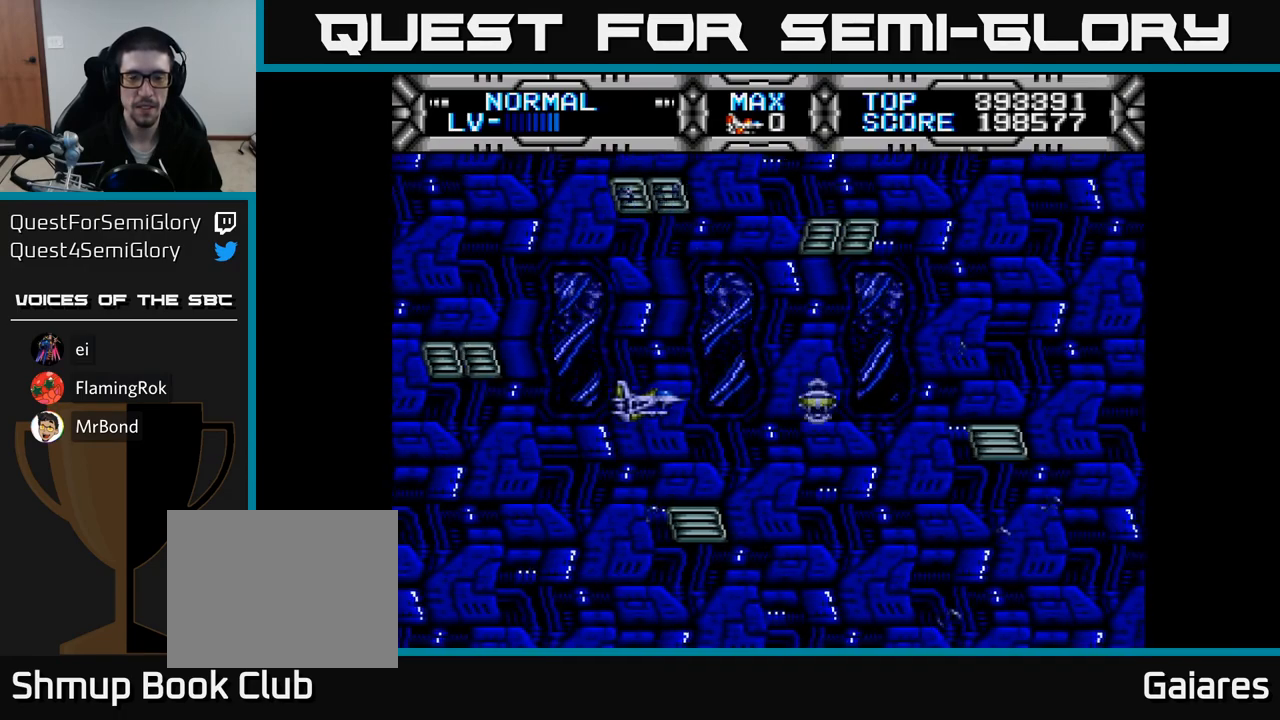
{"buttons": ["DPAD_RIGHT"], "right_stick": "center", "events": [[367, "DPAD_RIGHT", "down"]]}
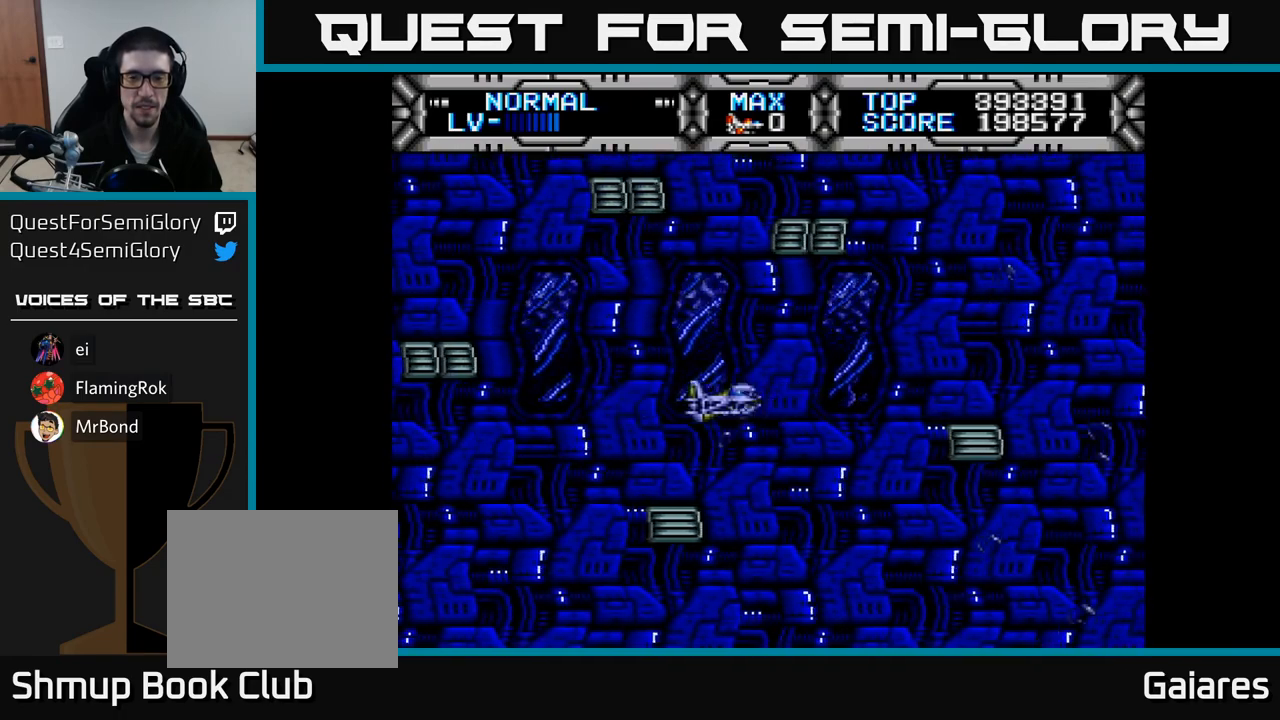
{"buttons": ["X", "DPAD_LEFT"], "right_stick": "center", "events": [[17, "X", "down"], [350, "DPAD_RIGHT", "up"], [400, "DPAD_LEFT", "down"]]}
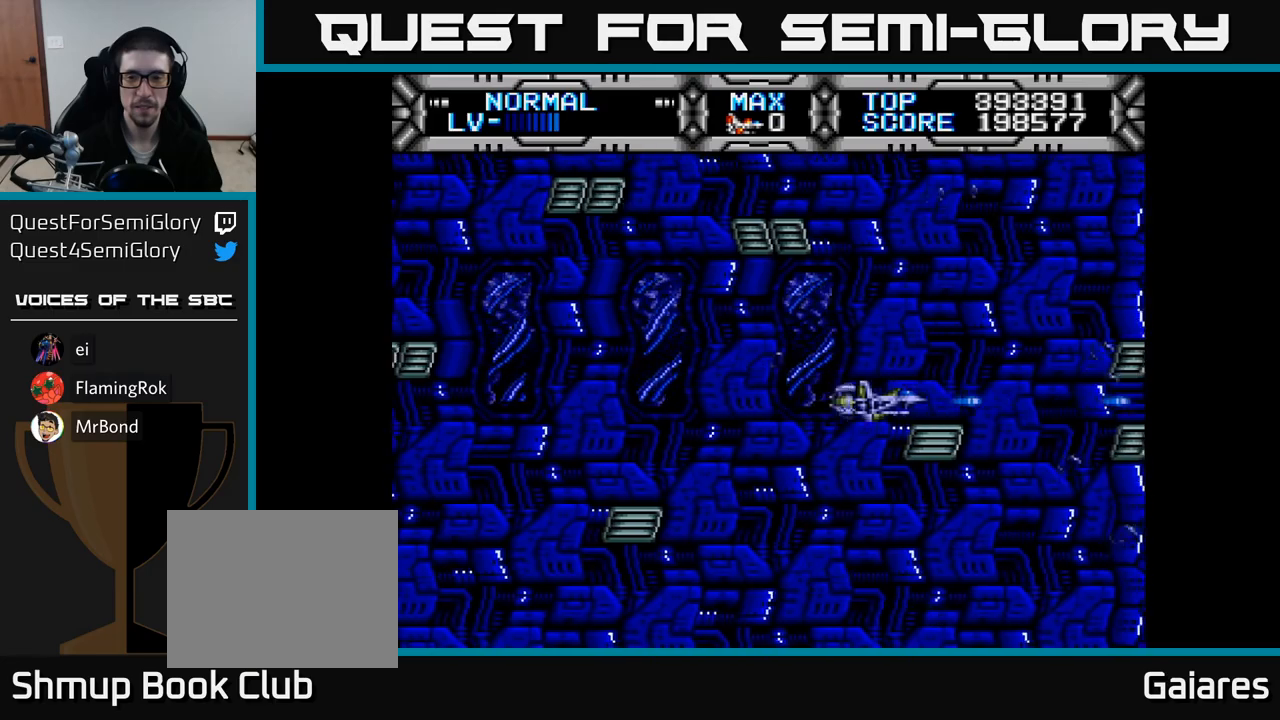
{"buttons": ["X"], "right_stick": "center", "events": [[33, "DPAD_LEFT", "up"]]}
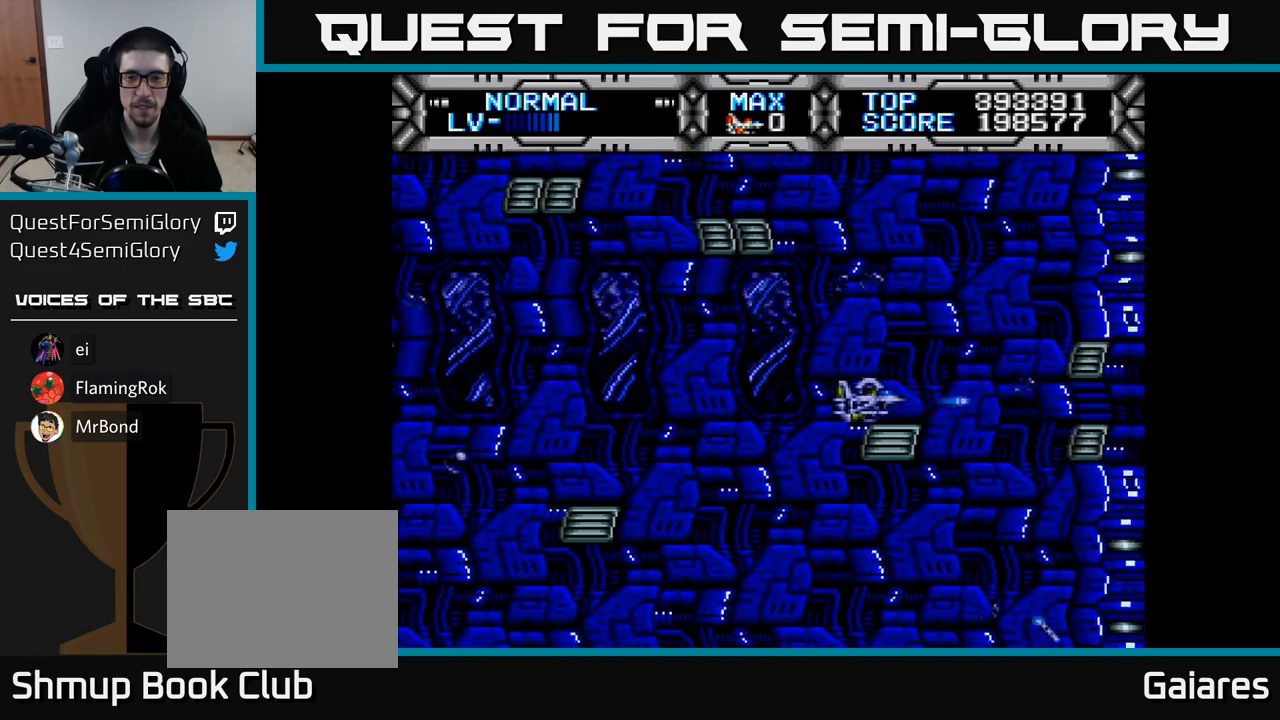
{"buttons": ["X"], "right_stick": "center", "events": []}
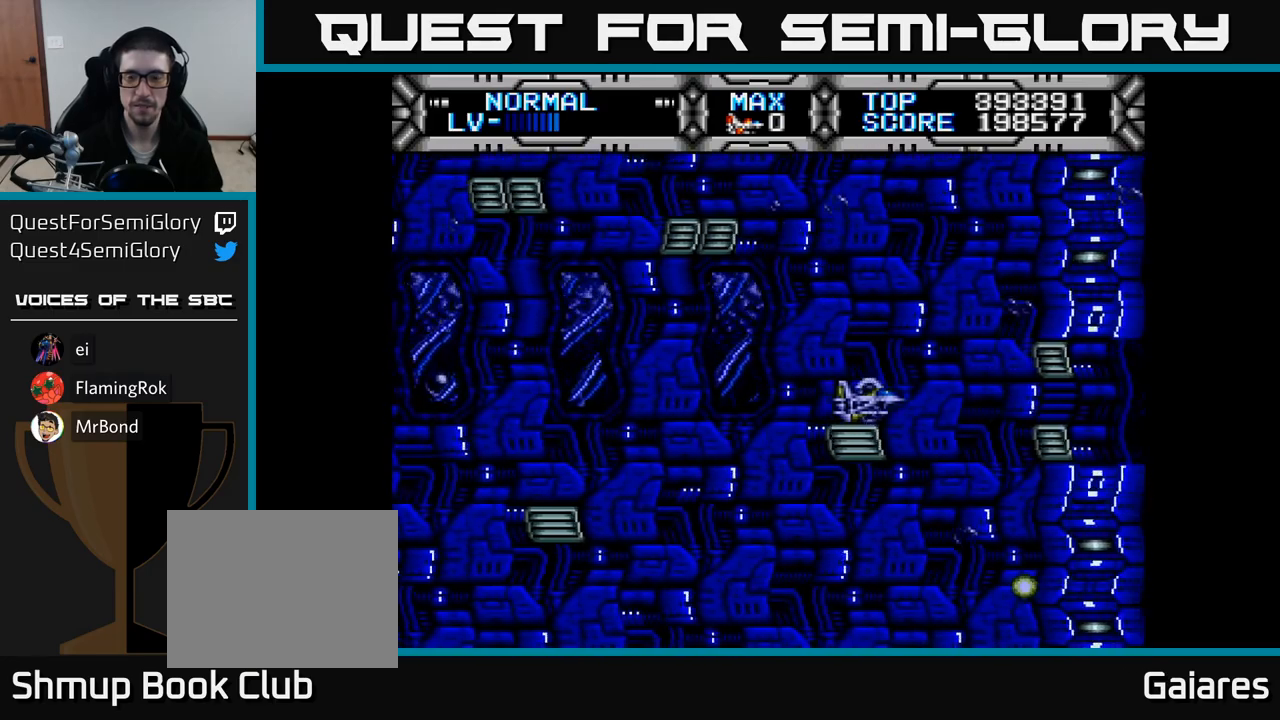
{"buttons": ["X"], "right_stick": "center", "events": []}
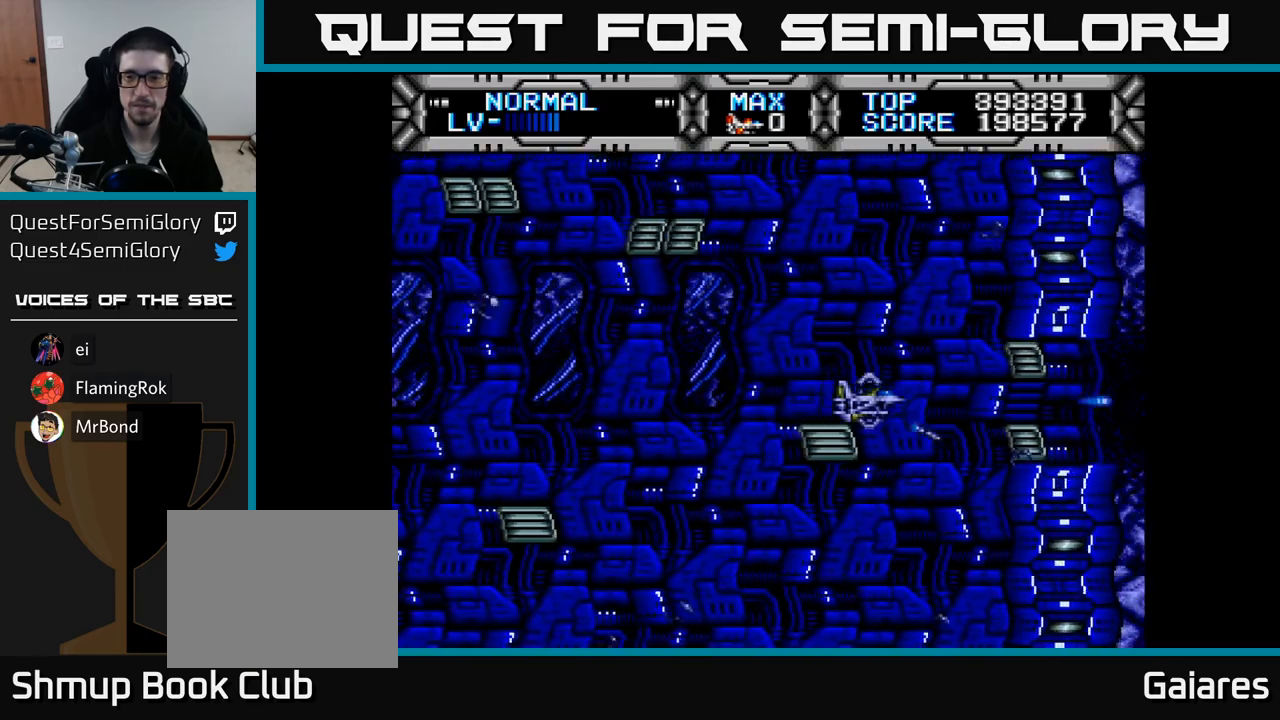
{"buttons": ["X"], "right_stick": "center", "events": []}
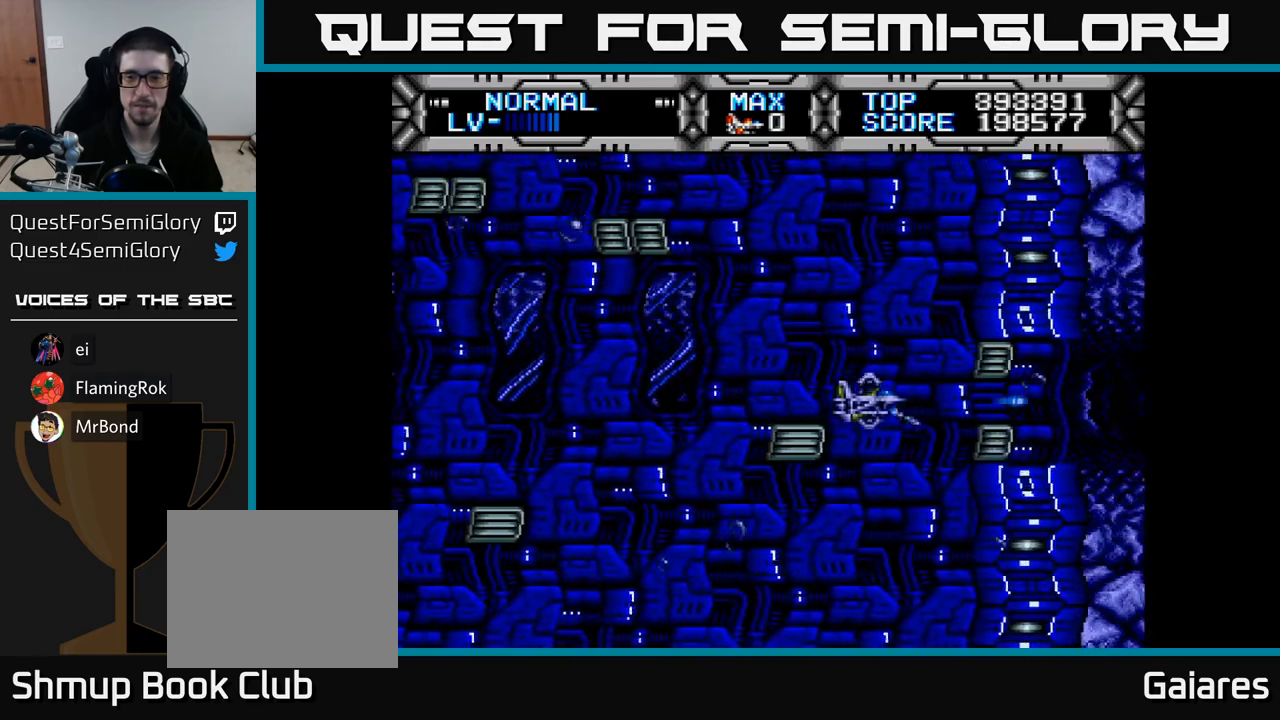
{"buttons": ["X"], "right_stick": "center", "events": []}
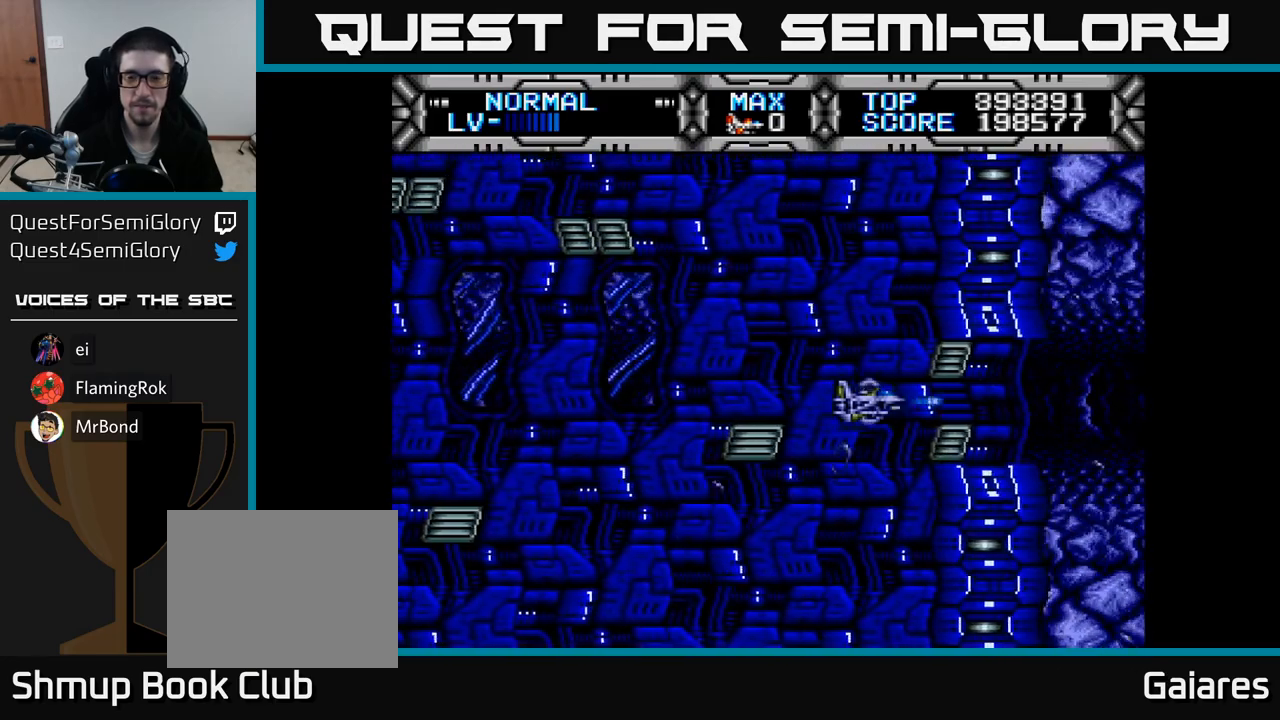
{"buttons": ["DPAD_RIGHT"], "right_stick": "center", "events": [[200, "X", "up"], [333, "DPAD_RIGHT", "down"]]}
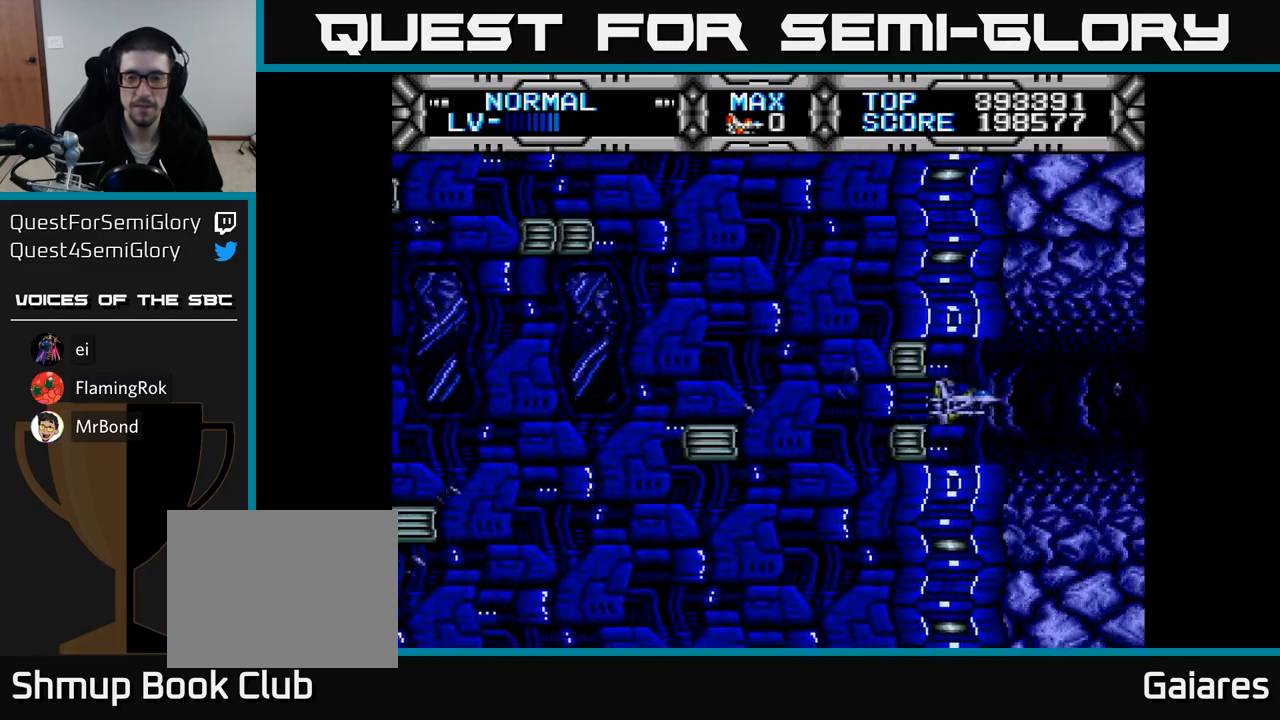
{"buttons": ["X"], "right_stick": "center", "events": [[50, "DPAD_RIGHT", "up"], [467, "X", "down"]]}
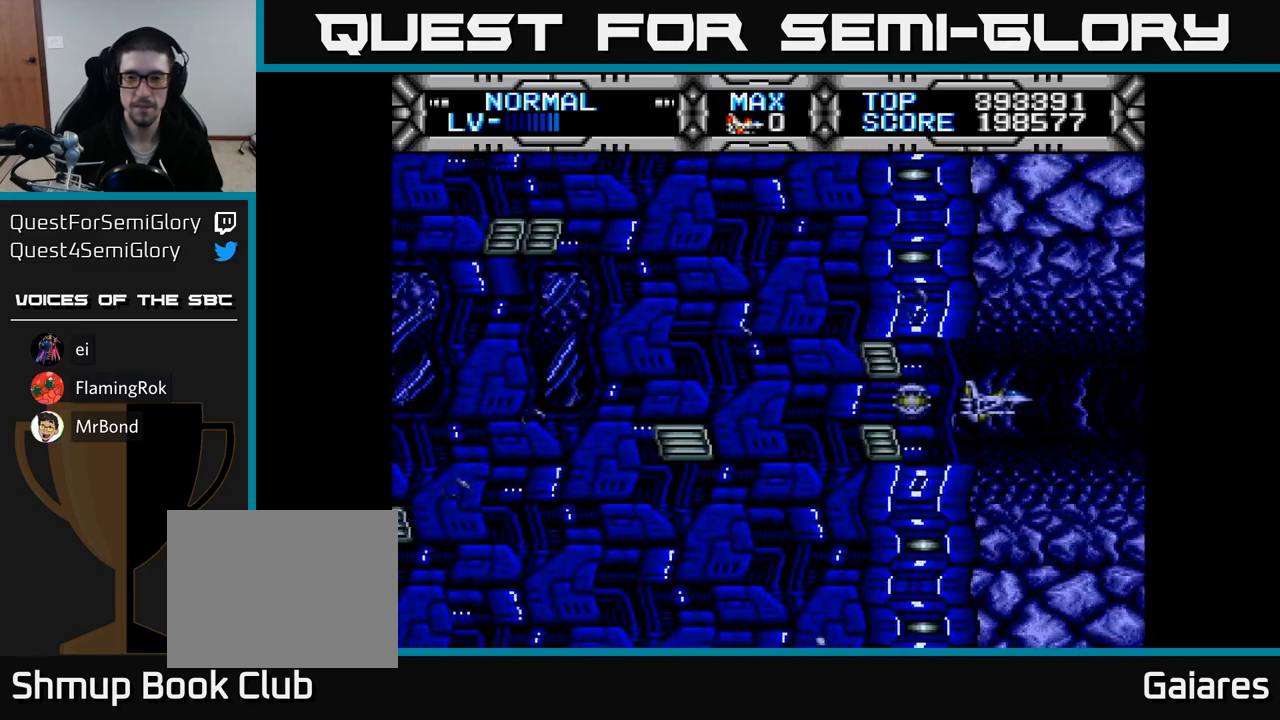
{"buttons": ["X"], "right_stick": "center", "events": []}
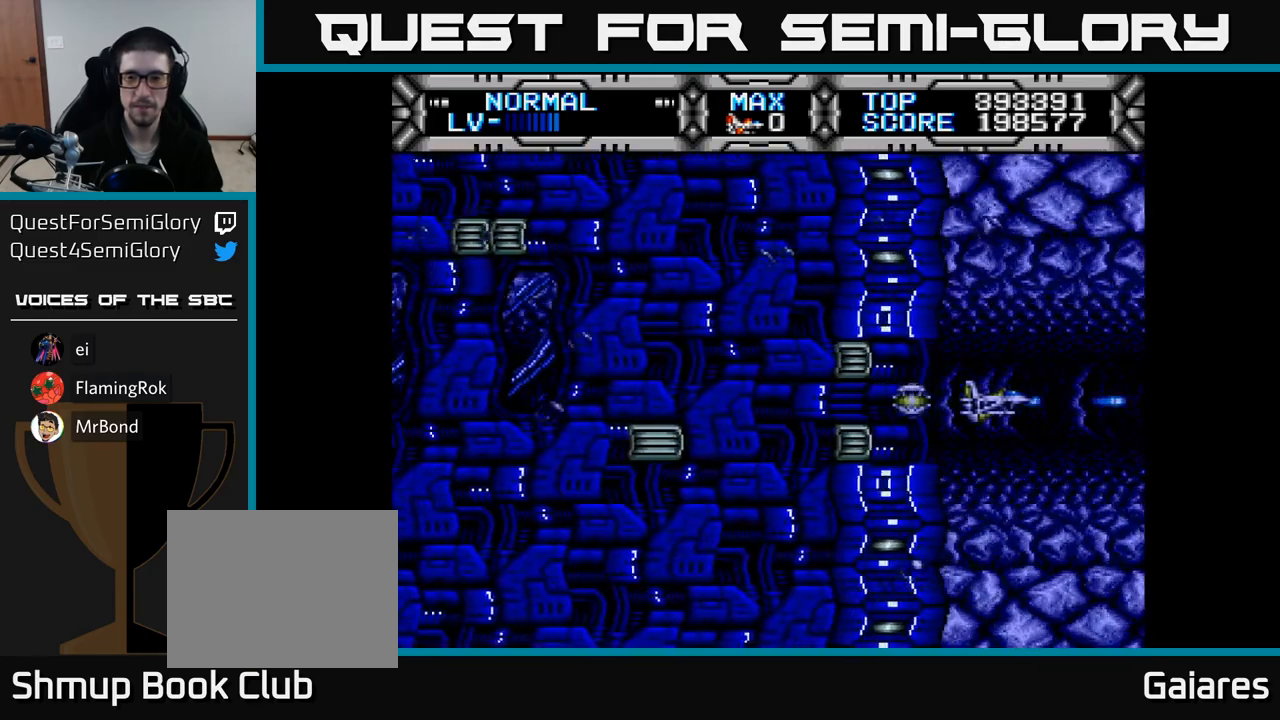
{"buttons": [], "right_stick": "center", "events": [[33, "X", "up"]]}